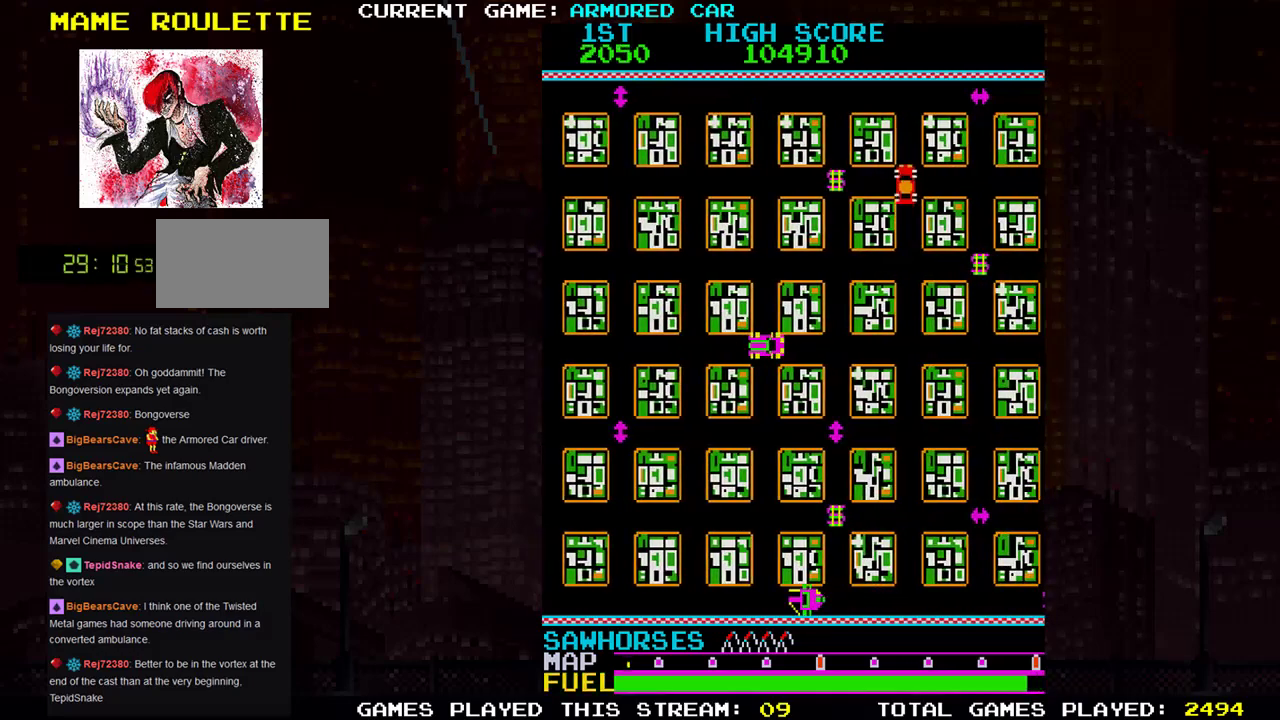
Gameplay with a controller (arcade stick); each line is a JSON object with the inputs held at the frame after it (dt_ms = milliseconds from this image to that frame). "events" lists button and stick changes between this image and that frame as [ms after this image, input, new state], when the widget could be followed in between. Not read: L3 R3.
{"dt_ms": 501, "buttons": ["TRIANGLE"], "left_stick": "down", "events": [[217, "left_stick", "down"], [267, "TRIANGLE", "down"]]}
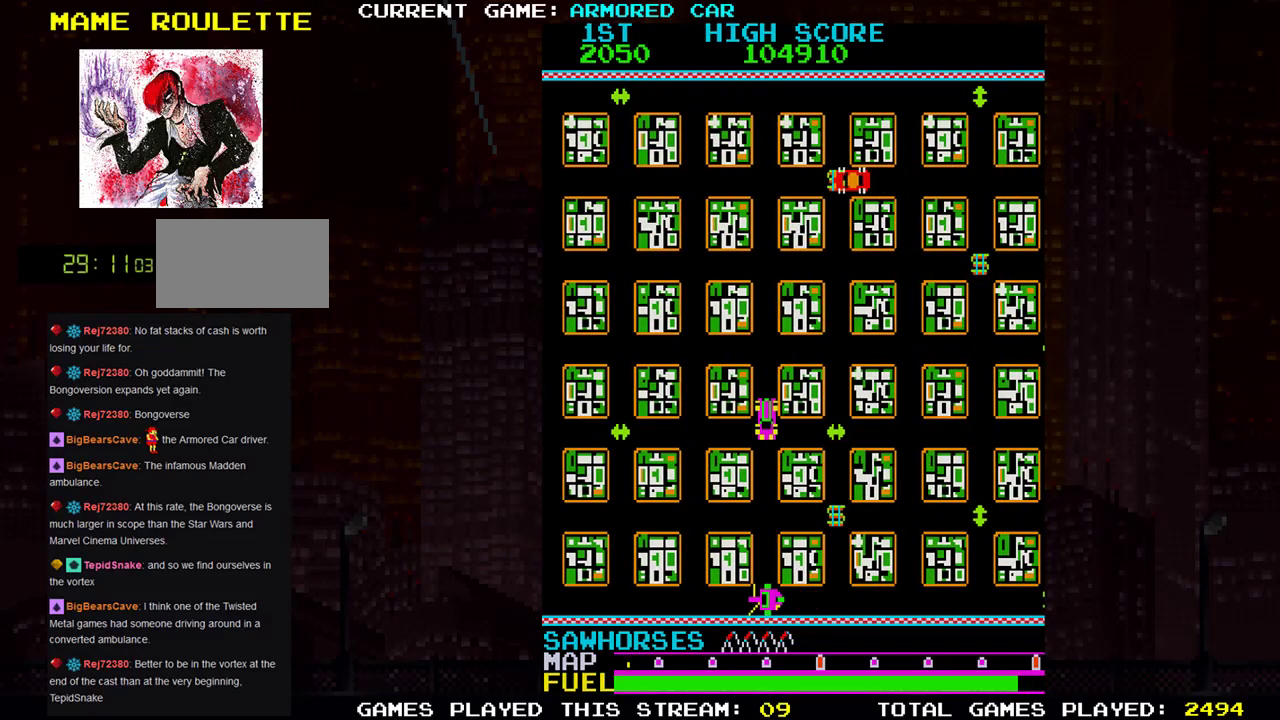
{"dt_ms": 500, "buttons": ["TRIANGLE"], "left_stick": "right", "events": [[183, "left_stick", "right"], [216, "TRIANGLE", "up"], [367, "TRIANGLE", "down"]]}
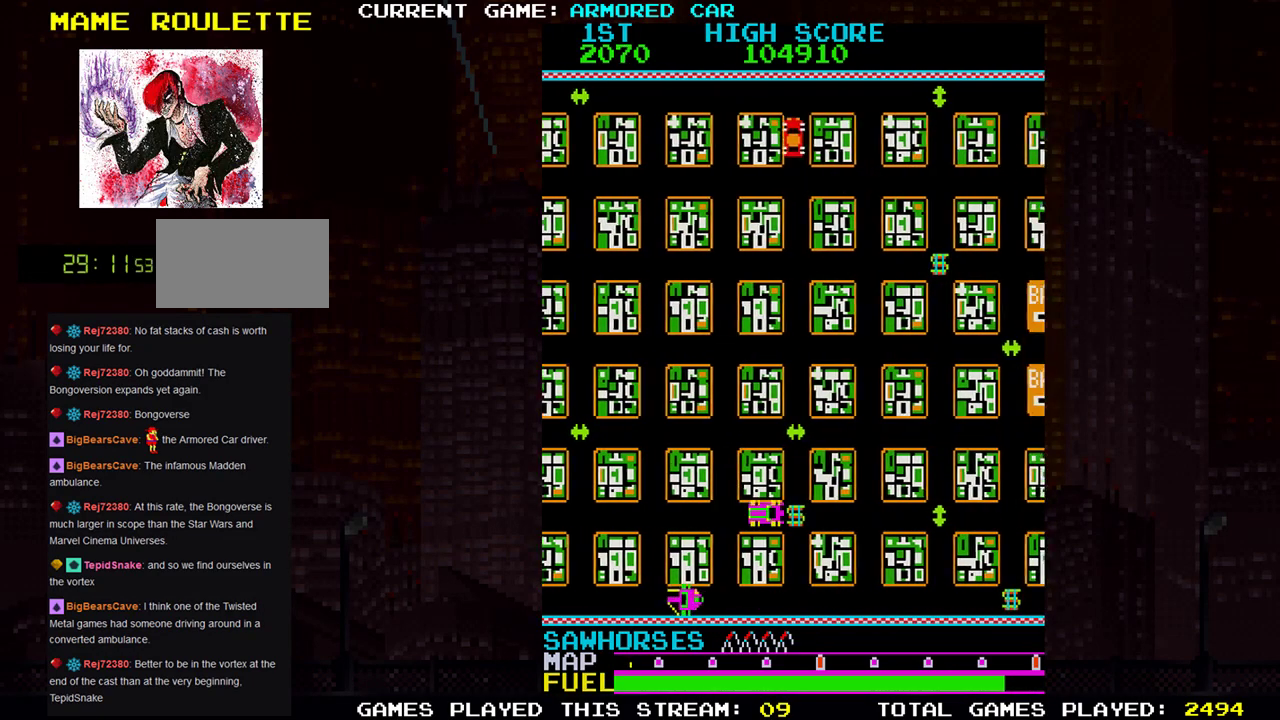
{"dt_ms": 500, "buttons": ["TRIANGLE"], "left_stick": "up", "events": [[267, "left_stick", "up"]]}
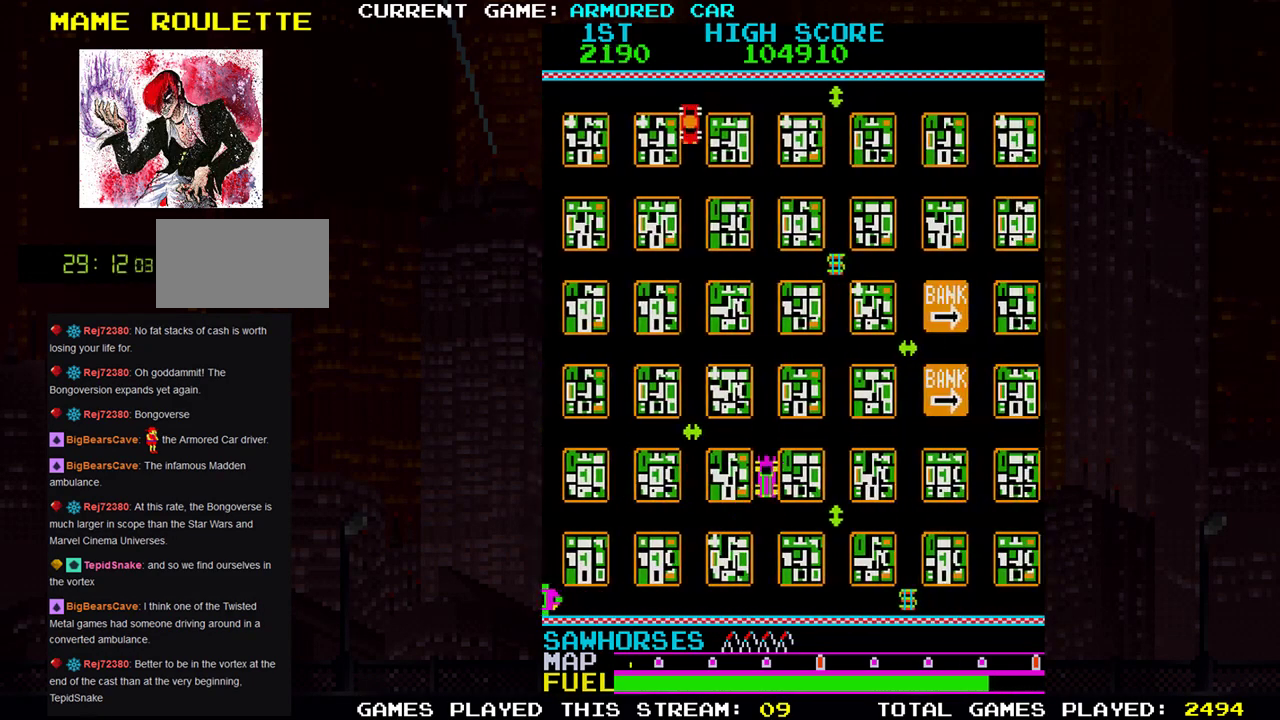
{"dt_ms": 501, "buttons": ["TRIANGLE"], "left_stick": "up", "events": []}
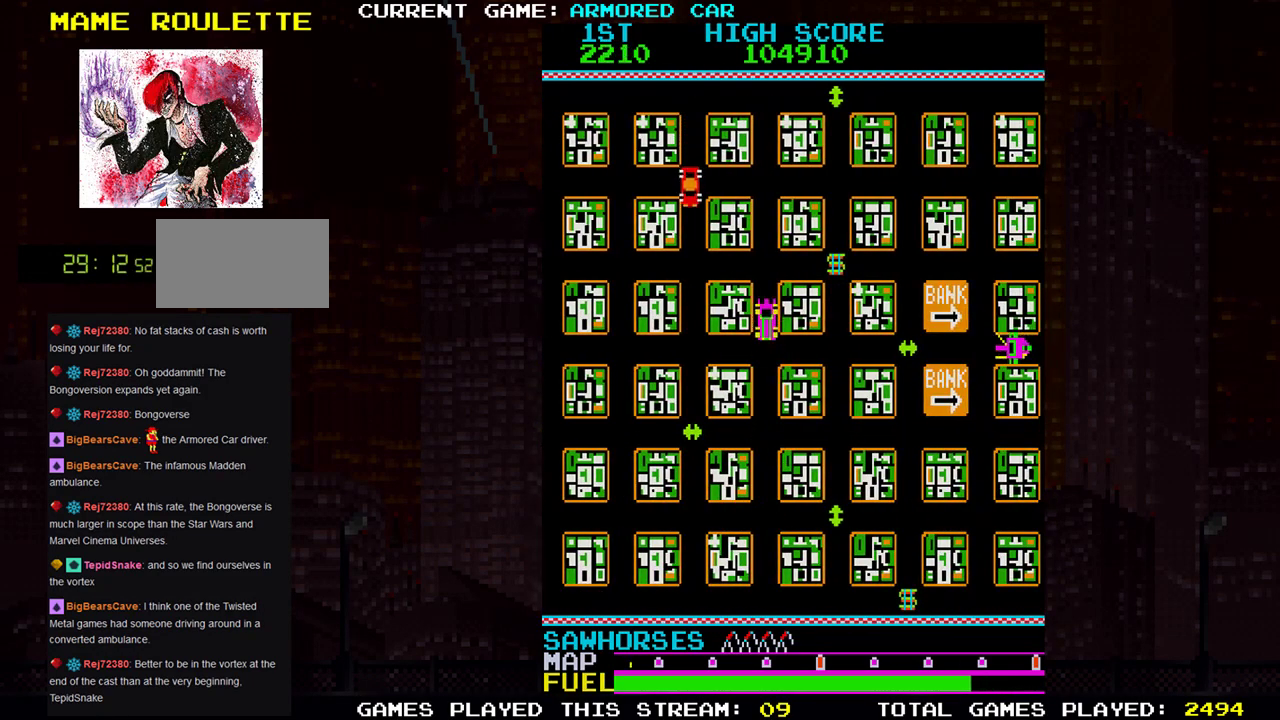
{"dt_ms": 501, "buttons": ["TRIANGLE"], "left_stick": "right", "events": [[17, "left_stick", "right"]]}
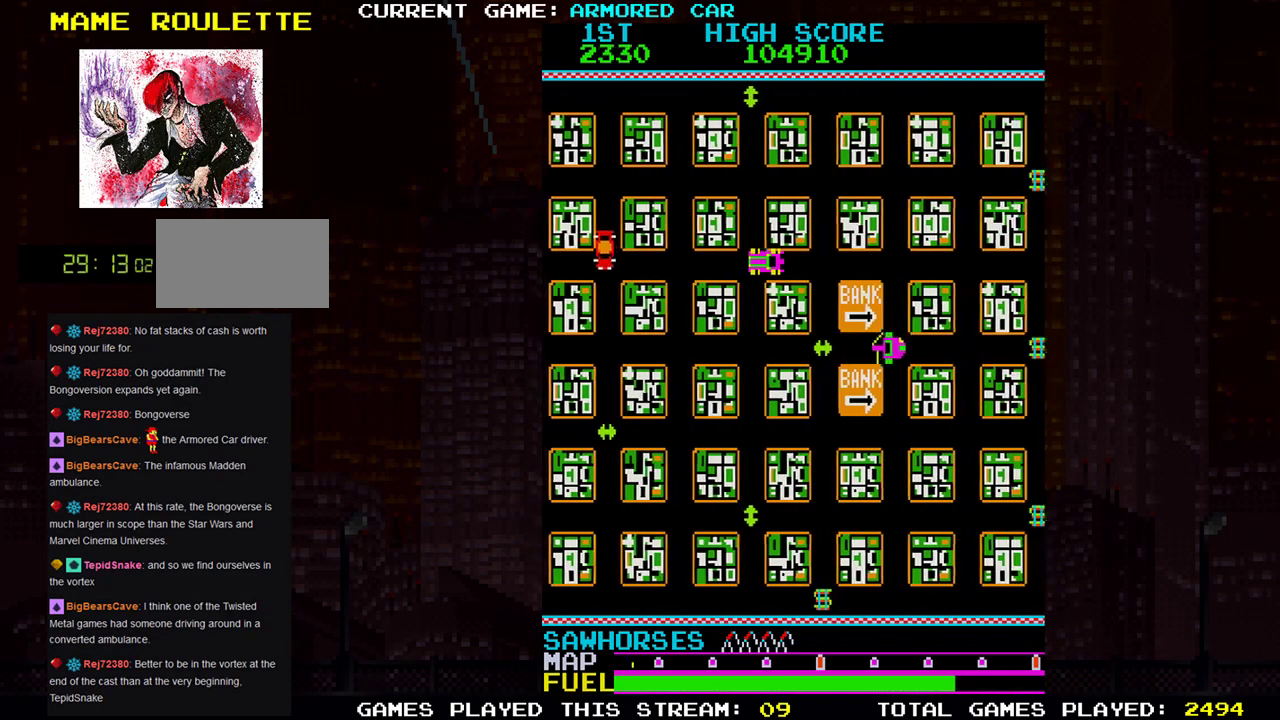
{"dt_ms": 1000, "buttons": ["TRIANGLE"], "left_stick": "up"}
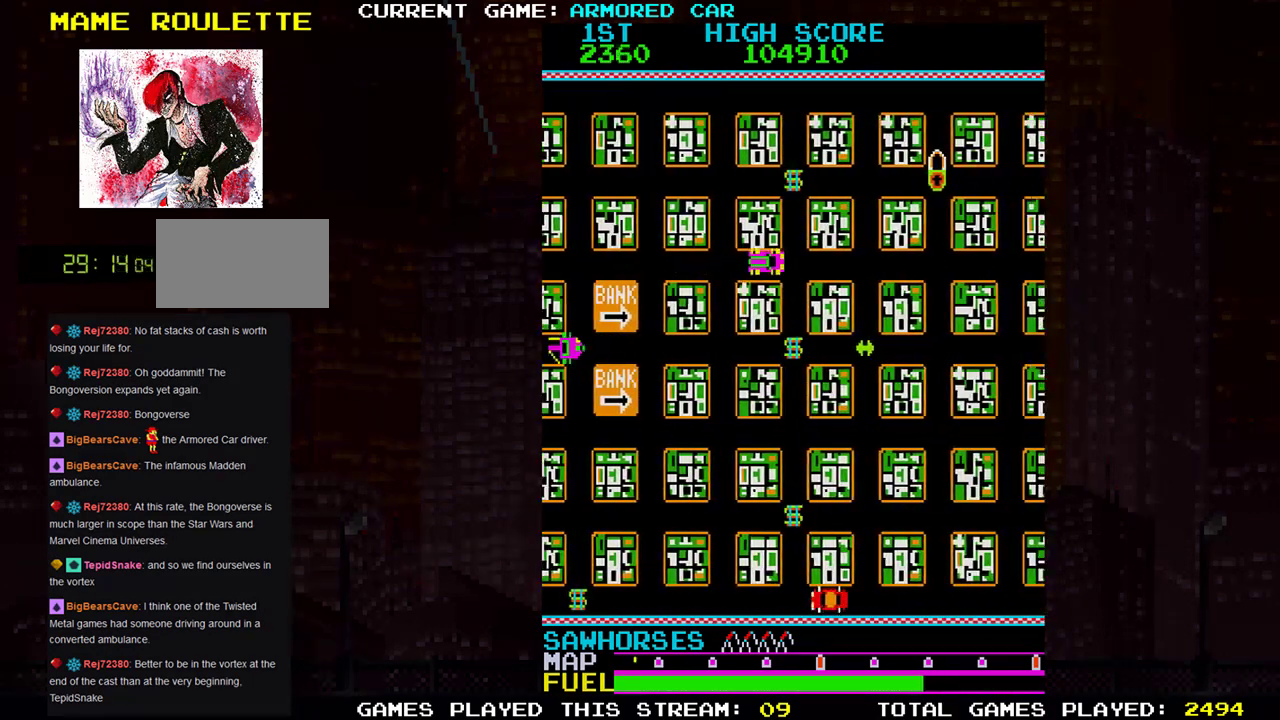
{"dt_ms": 484, "buttons": ["TRIANGLE"], "left_stick": "down", "events": [[317, "left_stick", "center"], [418, "left_stick", "down"]]}
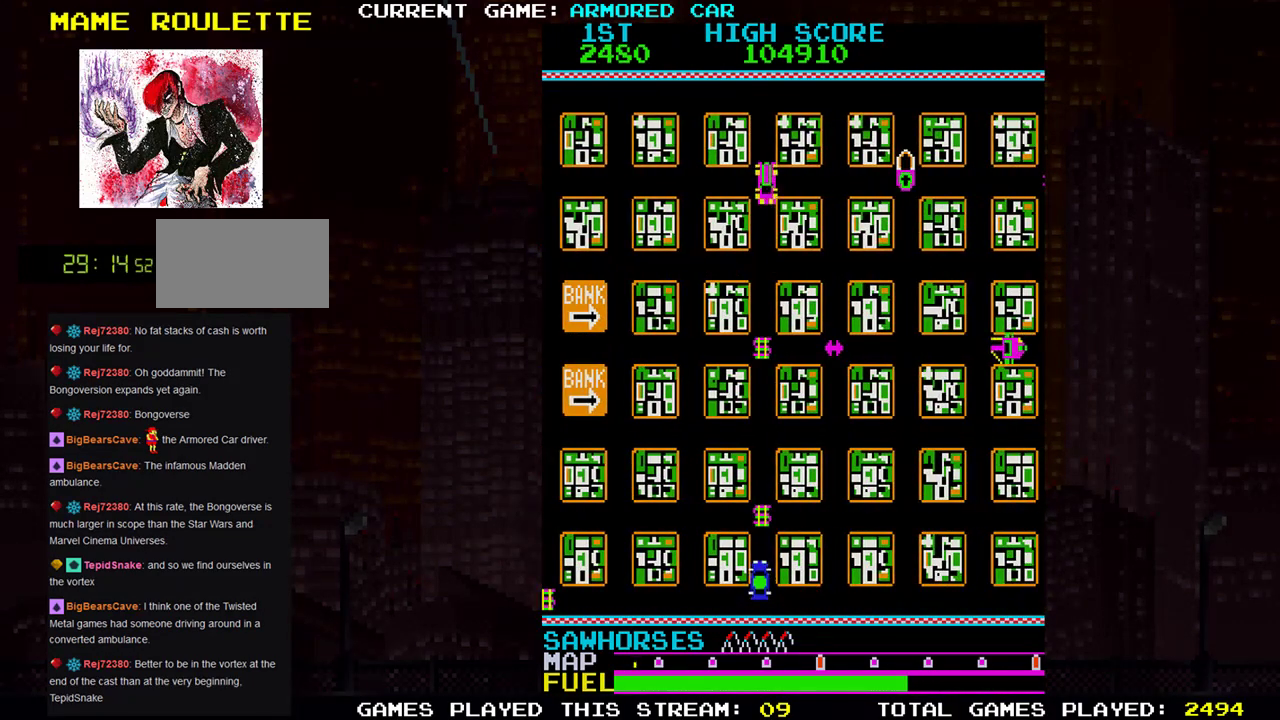
{"dt_ms": 501, "buttons": ["TRIANGLE"], "left_stick": "center", "events": [[484, "left_stick", "center"]]}
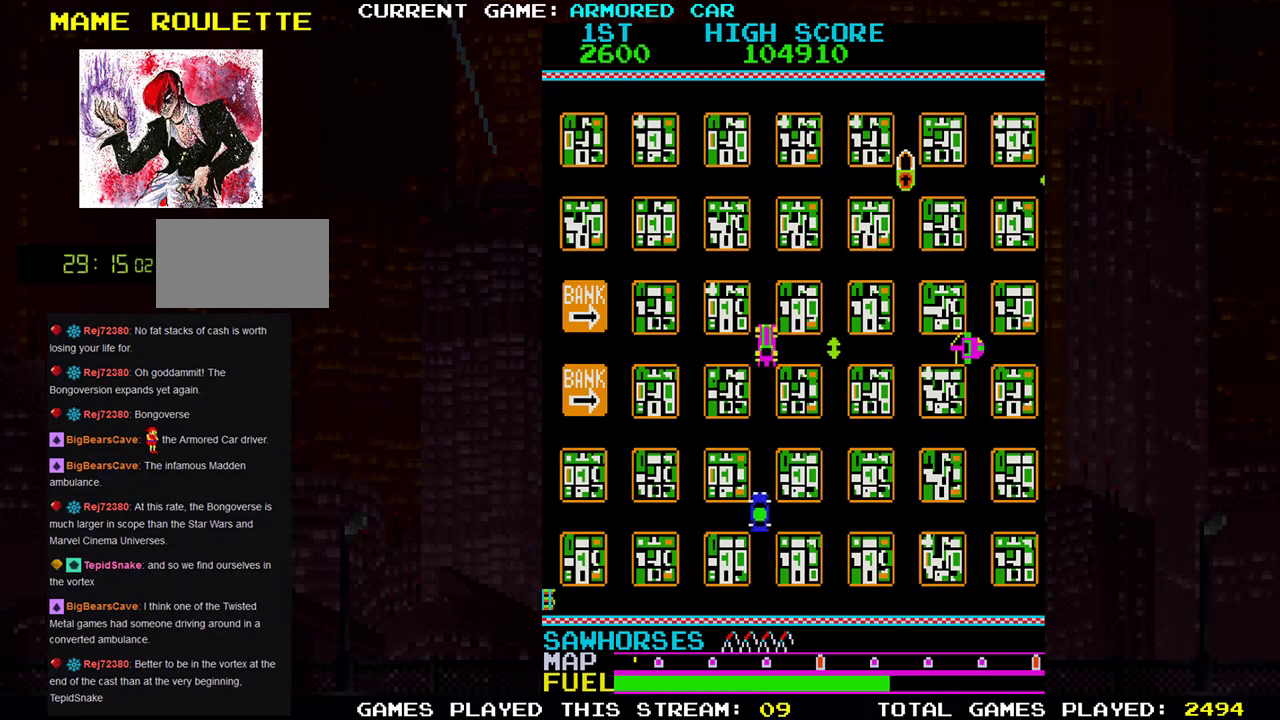
{"dt_ms": 500, "buttons": ["TRIANGLE"], "left_stick": "right", "events": [[50, "left_stick", "up"], [384, "left_stick", "center"], [434, "left_stick", "right"]]}